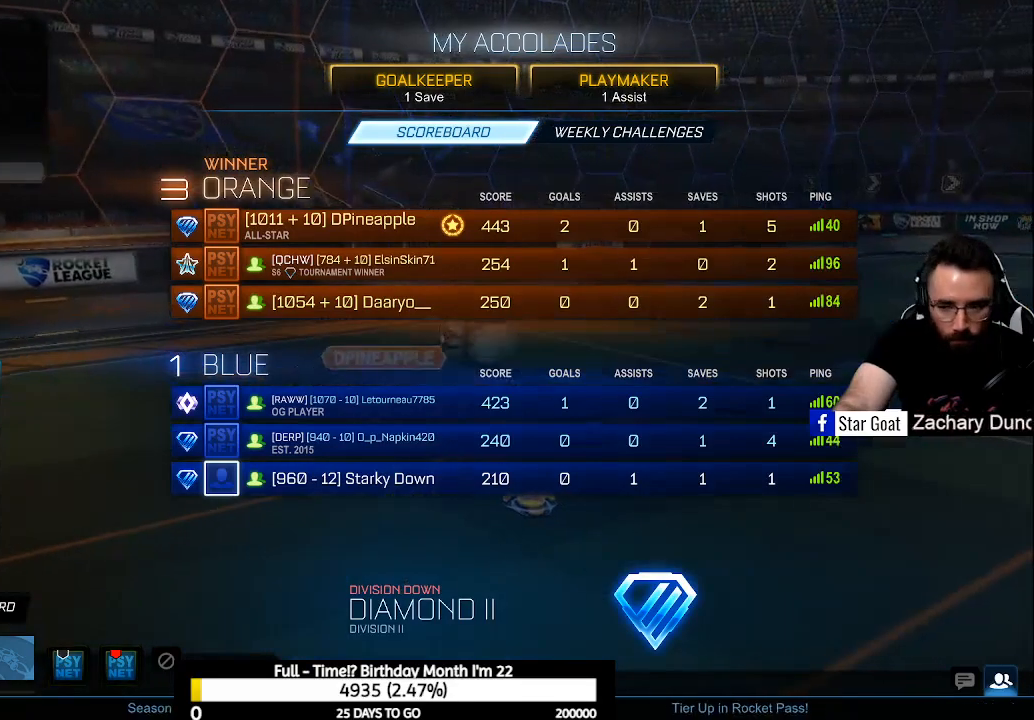
Gameplay with a controller (Xbox layout); each line is a JSON object with the inputs held at the frame after it. "events" lists button and stick changes between this image and that frame as [ms after this image, input, new state], when the widget could be followed in between.
{"buttons": [], "left_stick": "center", "right_stick": "center", "events": [[333, "DPAD_DOWN", "down"], [400, "DPAD_DOWN", "up"]]}
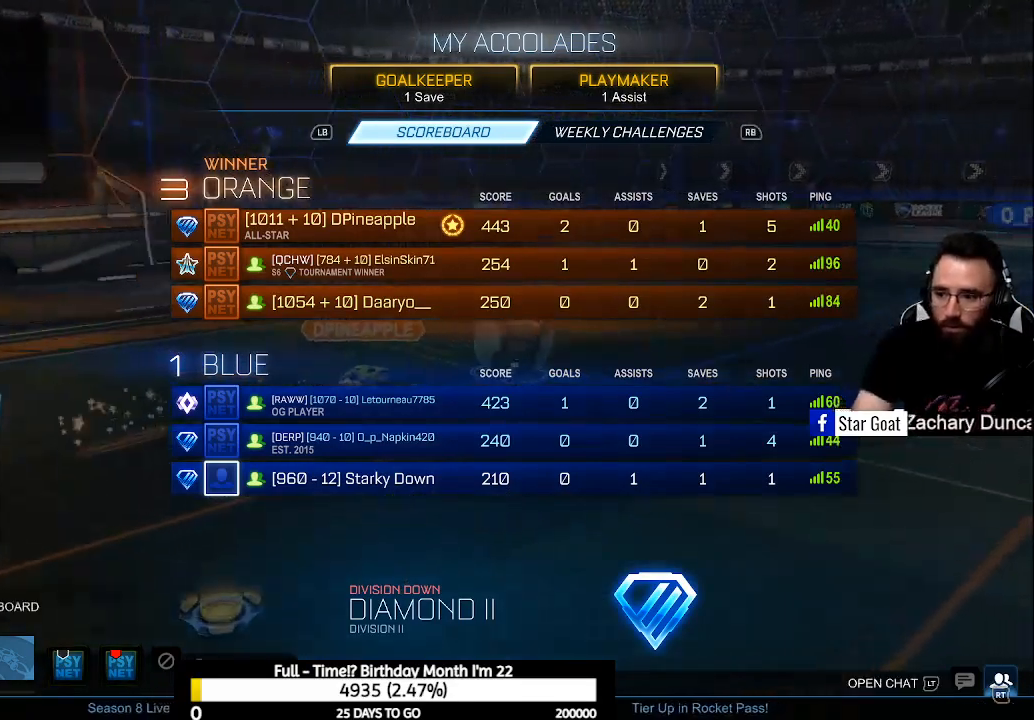
{"buttons": [], "left_stick": "center", "right_stick": "center", "events": [[200, "DPAD_UP", "down"], [300, "DPAD_UP", "up"]]}
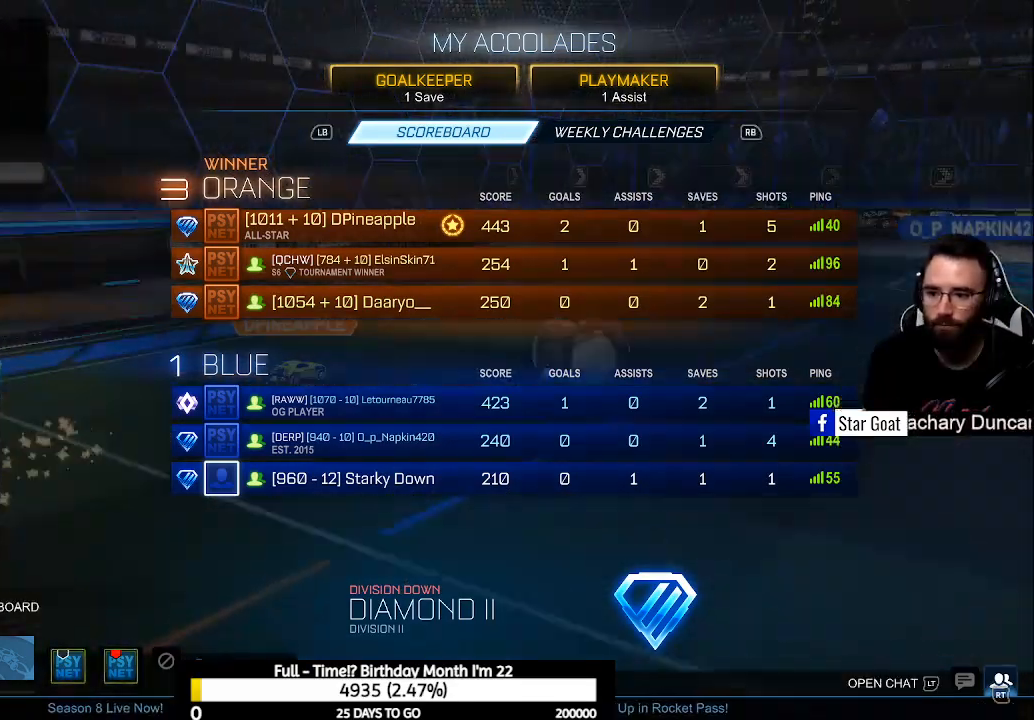
{"buttons": [], "left_stick": "center", "right_stick": "center", "events": []}
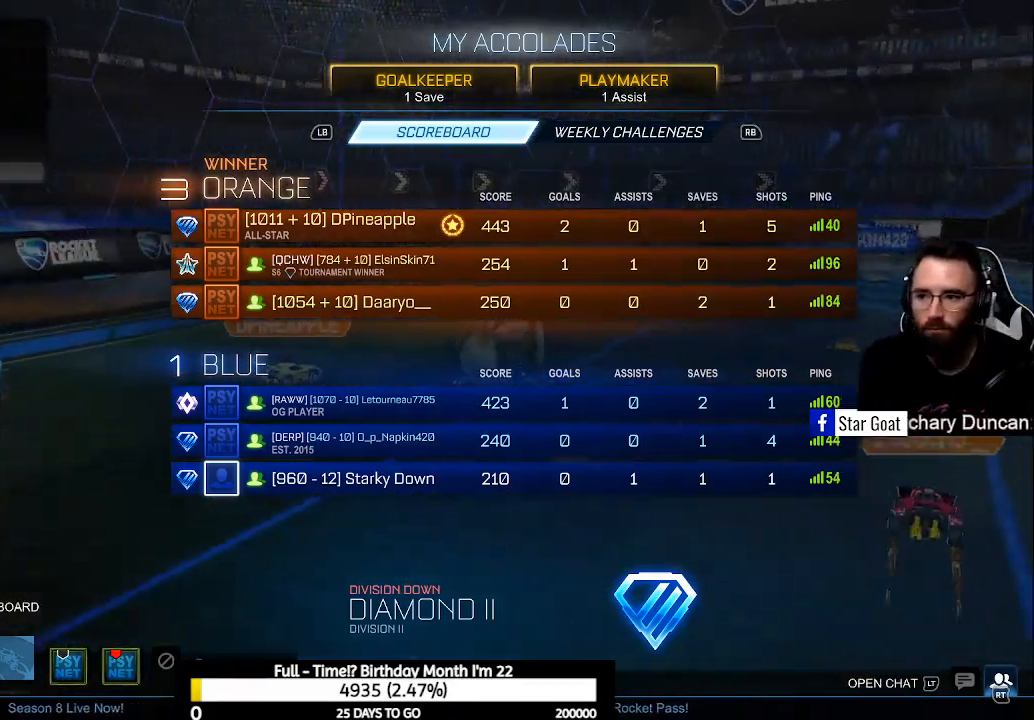
{"buttons": [], "left_stick": "center", "right_stick": "center", "events": [[367, "DPAD_DOWN", "down"], [433, "DPAD_DOWN", "up"]]}
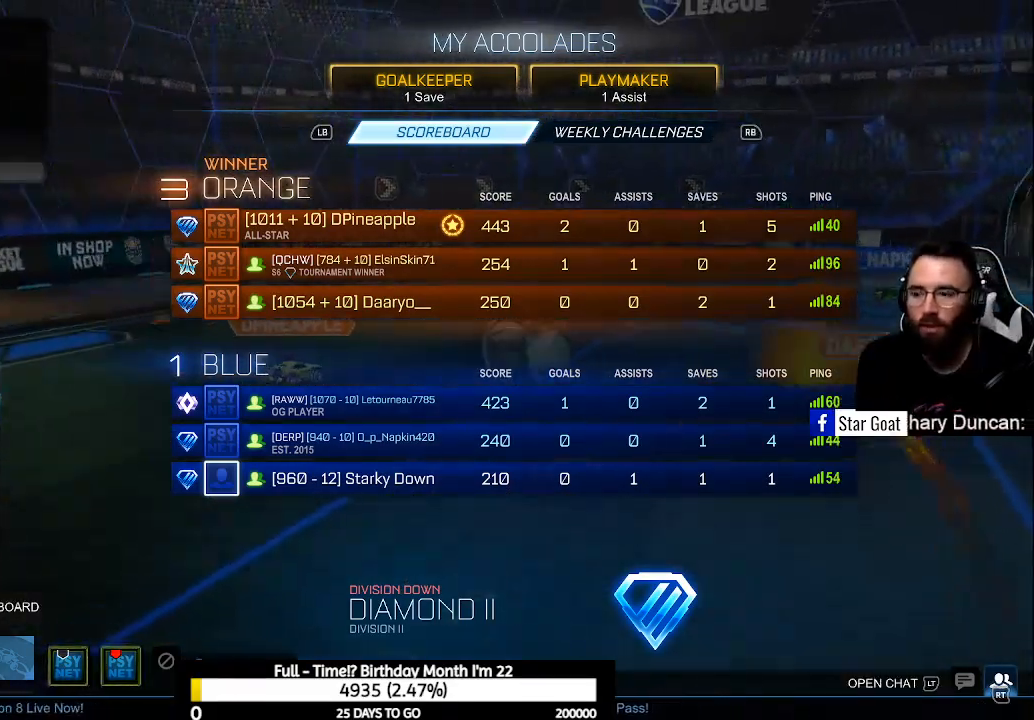
{"buttons": [], "left_stick": "center", "right_stick": "center", "events": []}
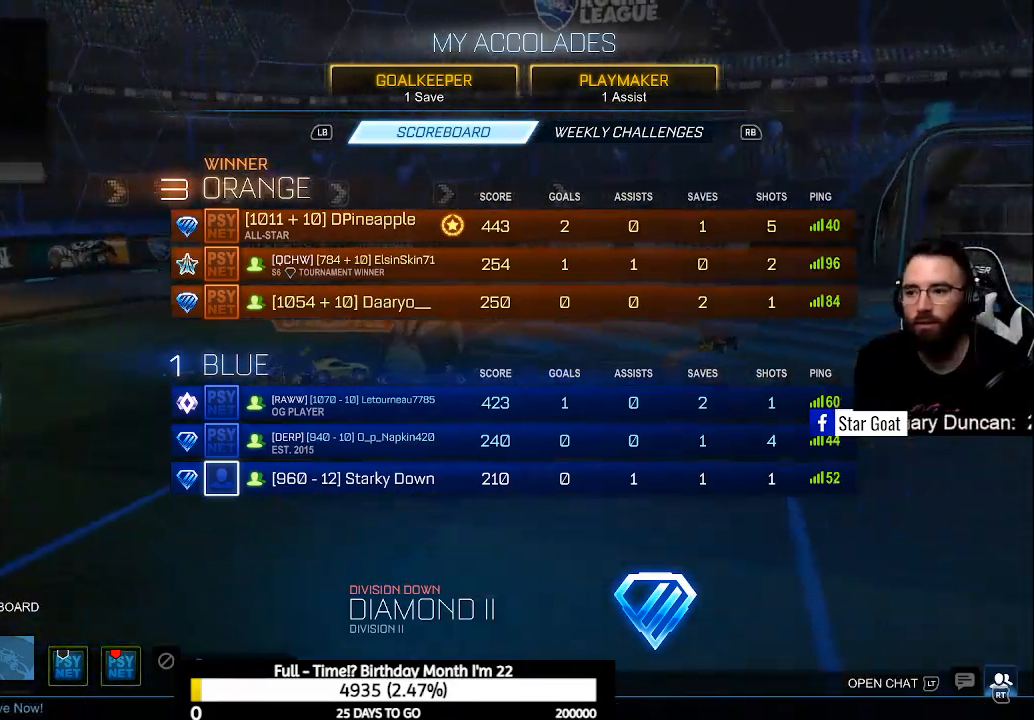
{"buttons": [], "left_stick": "center", "right_stick": "center", "events": [[67, "DPAD_UP", "down"], [133, "DPAD_UP", "up"]]}
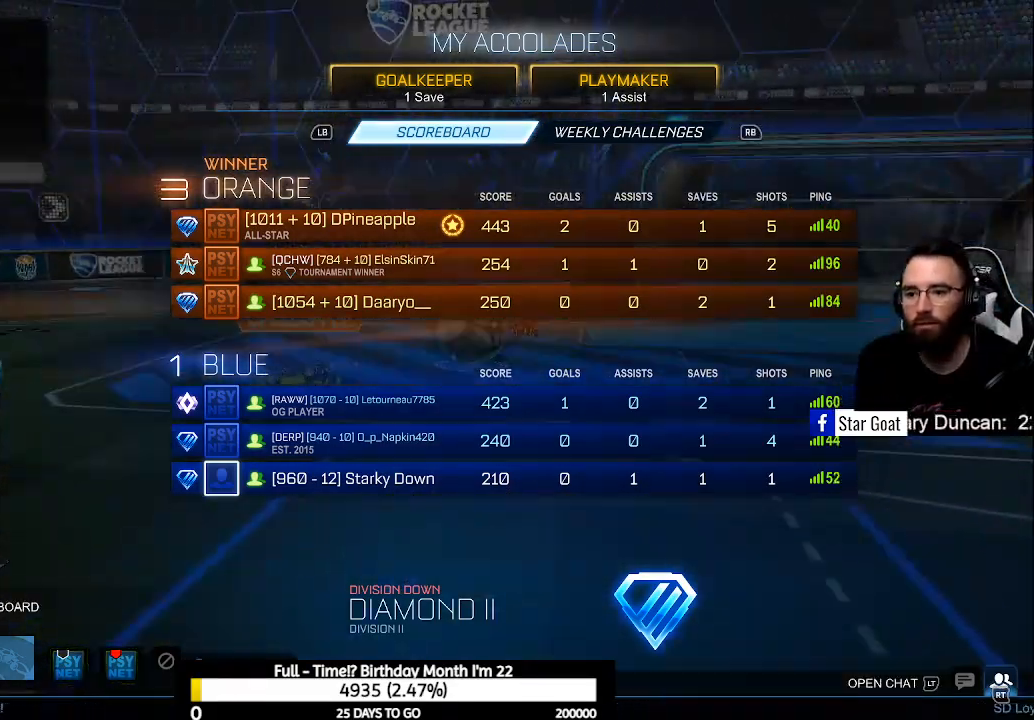
{"buttons": [], "left_stick": "center", "right_stick": "center", "events": []}
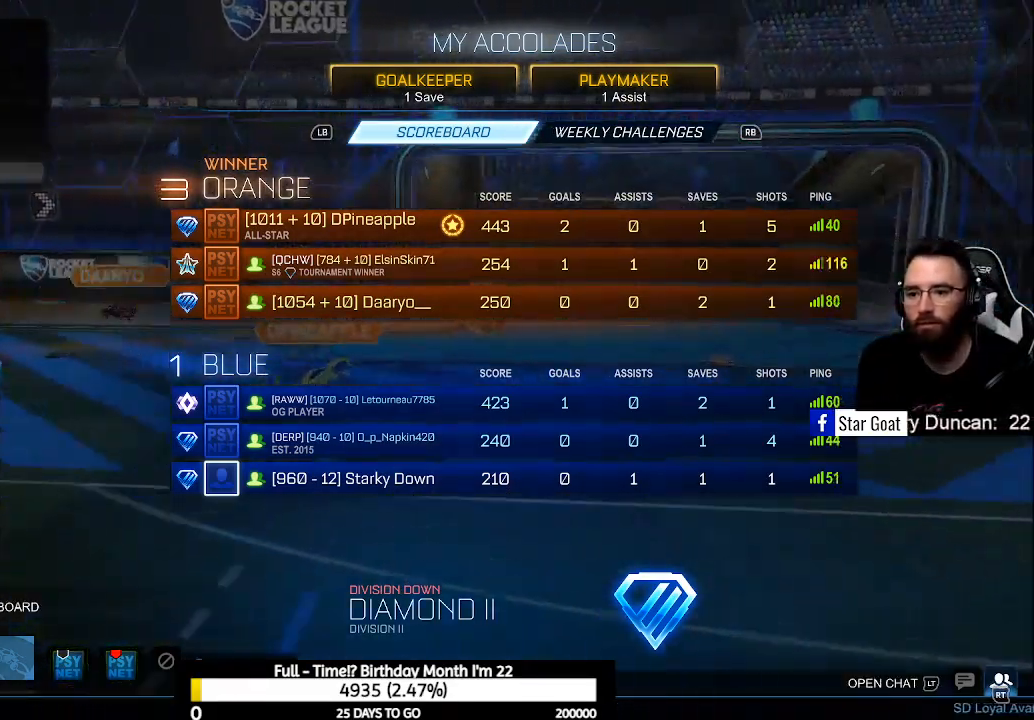
{"buttons": [], "left_stick": "center", "right_stick": "center", "events": [[367, "DPAD_DOWN", "down"], [433, "DPAD_DOWN", "up"]]}
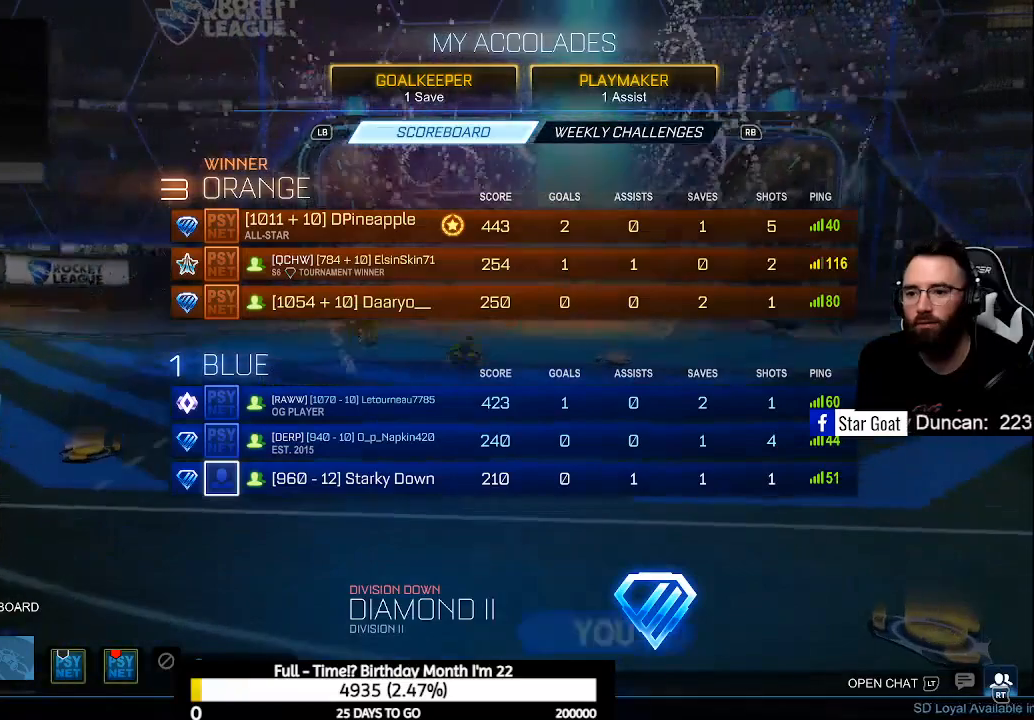
{"buttons": [], "left_stick": "center", "right_stick": "center", "events": [[300, "DPAD_DOWN", "down"], [367, "DPAD_DOWN", "up"]]}
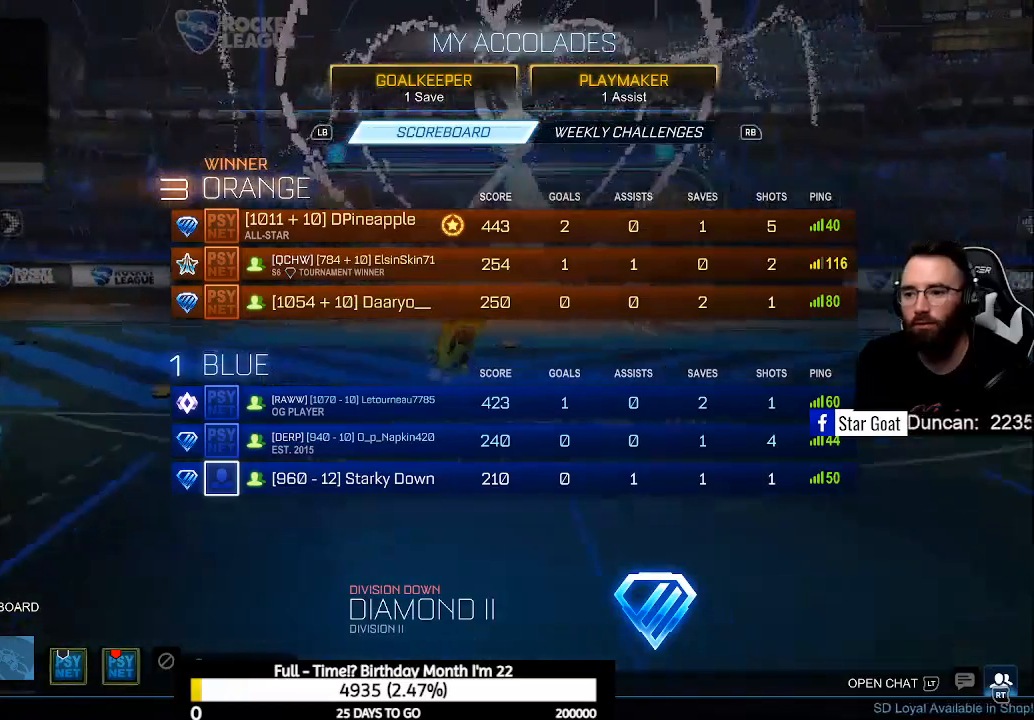
{"buttons": [], "left_stick": "center", "right_stick": "center", "events": [[200, "DPAD_UP", "down"], [300, "DPAD_UP", "up"]]}
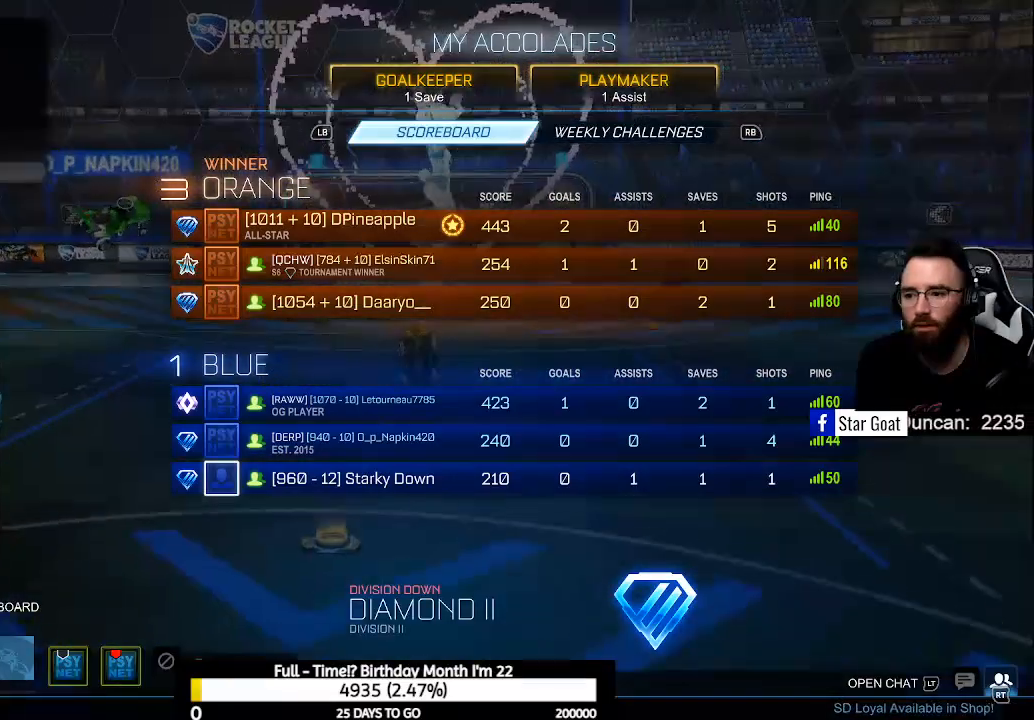
{"buttons": [], "left_stick": "center", "right_stick": "center", "events": []}
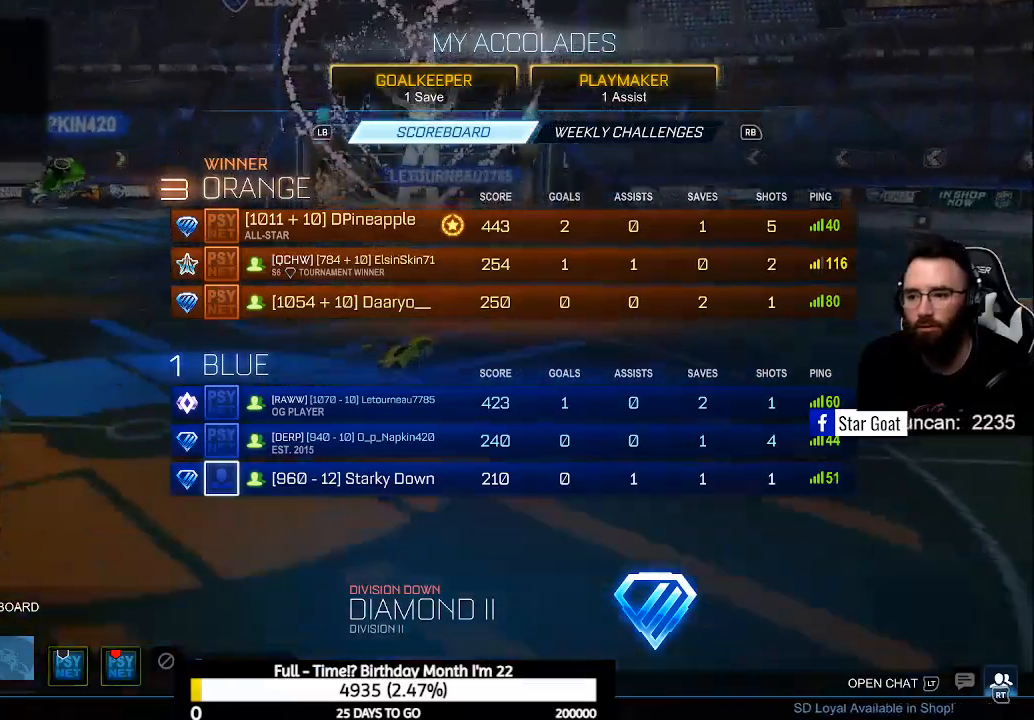
{"buttons": [], "left_stick": "center", "right_stick": "center", "events": []}
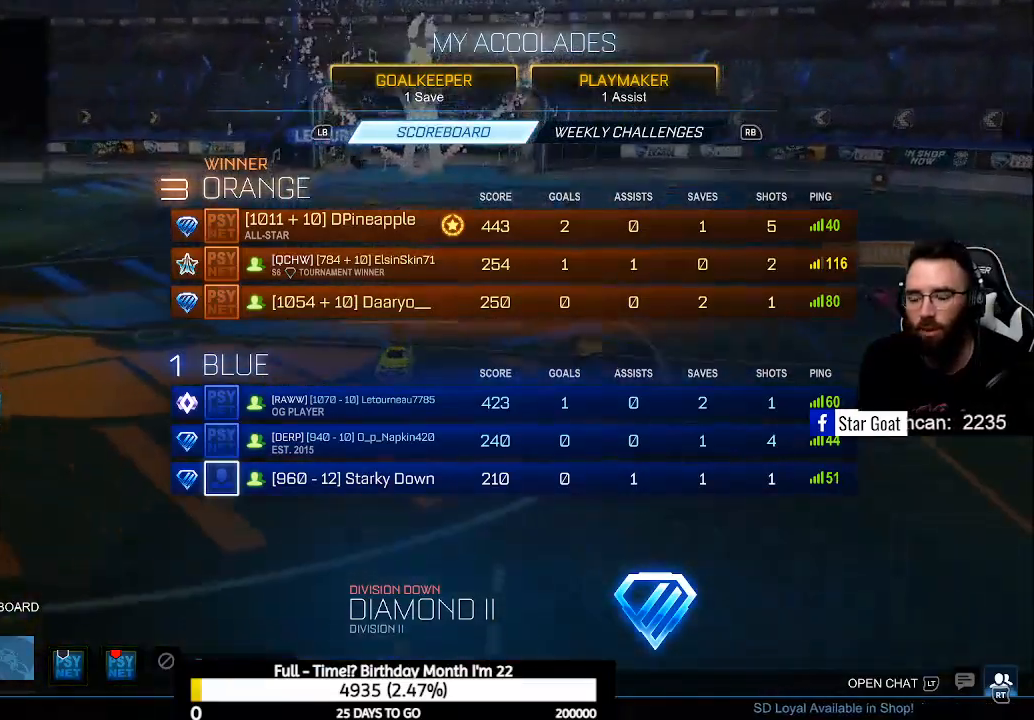
{"buttons": [], "left_stick": "center", "right_stick": "center", "events": []}
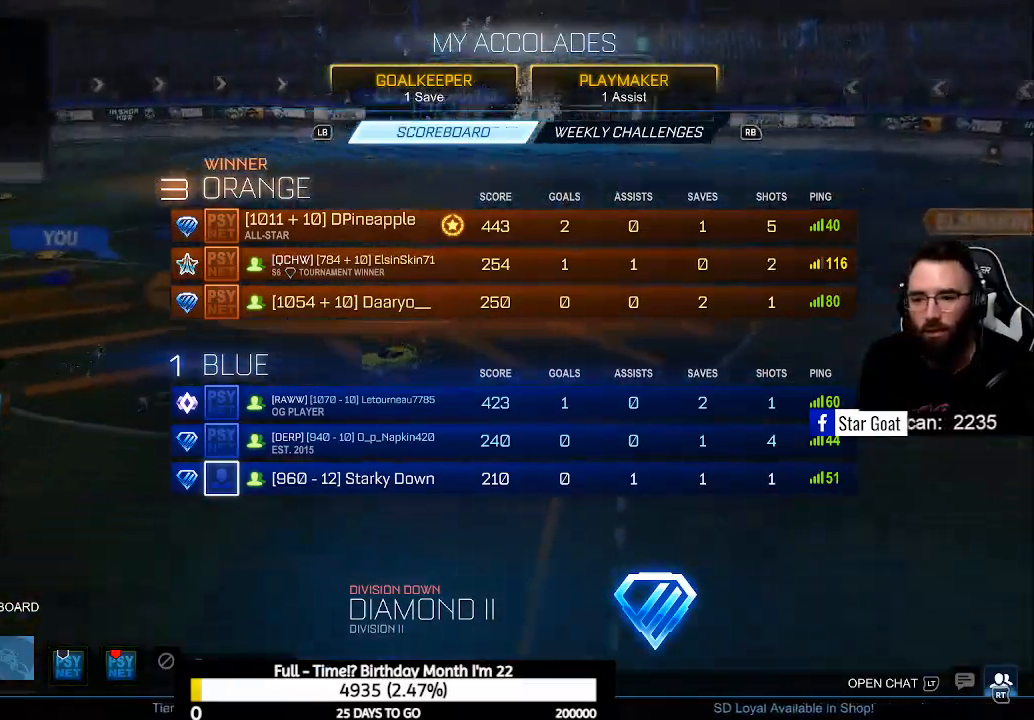
{"buttons": ["A"], "left_stick": "center", "right_stick": "center", "events": [[167, "DPAD_UP", "down"], [233, "DPAD_UP", "up"], [467, "A", "down"]]}
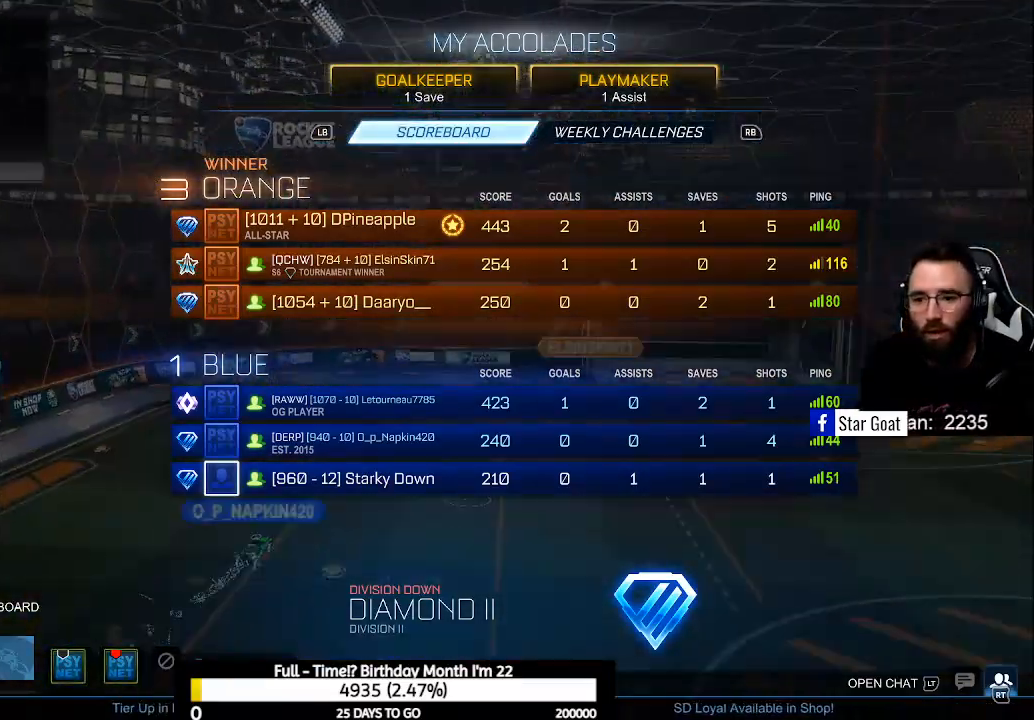
{"buttons": [], "left_stick": "center", "right_stick": "center", "events": [[67, "A", "up"]]}
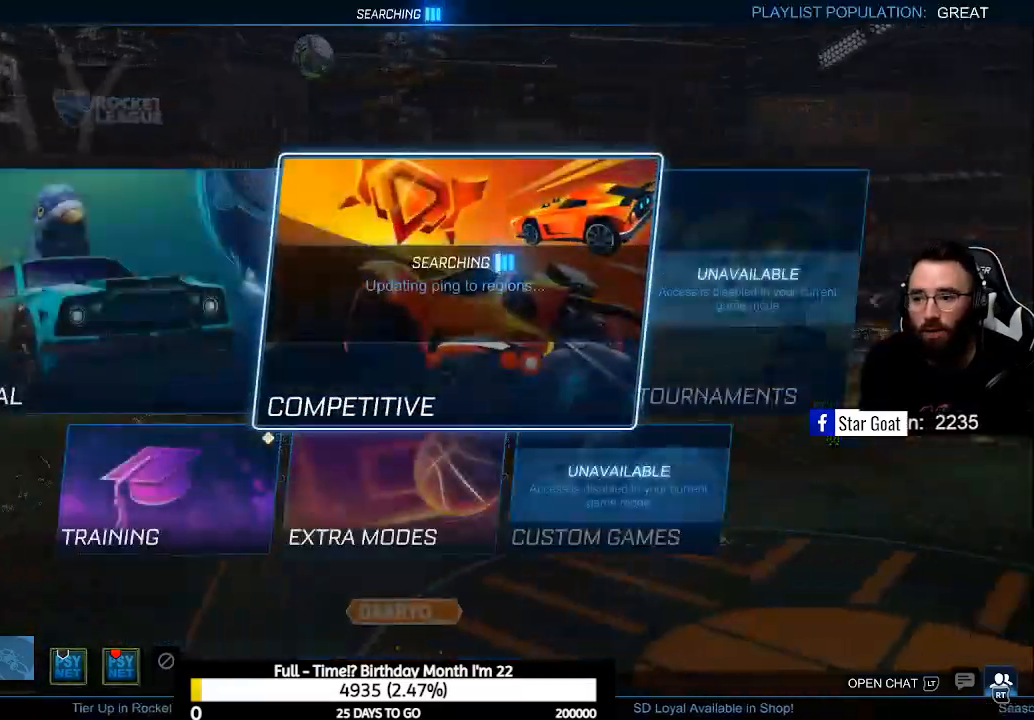
{"buttons": [], "left_stick": "center", "right_stick": "center", "events": [[400, "B", "down"], [467, "B", "up"]]}